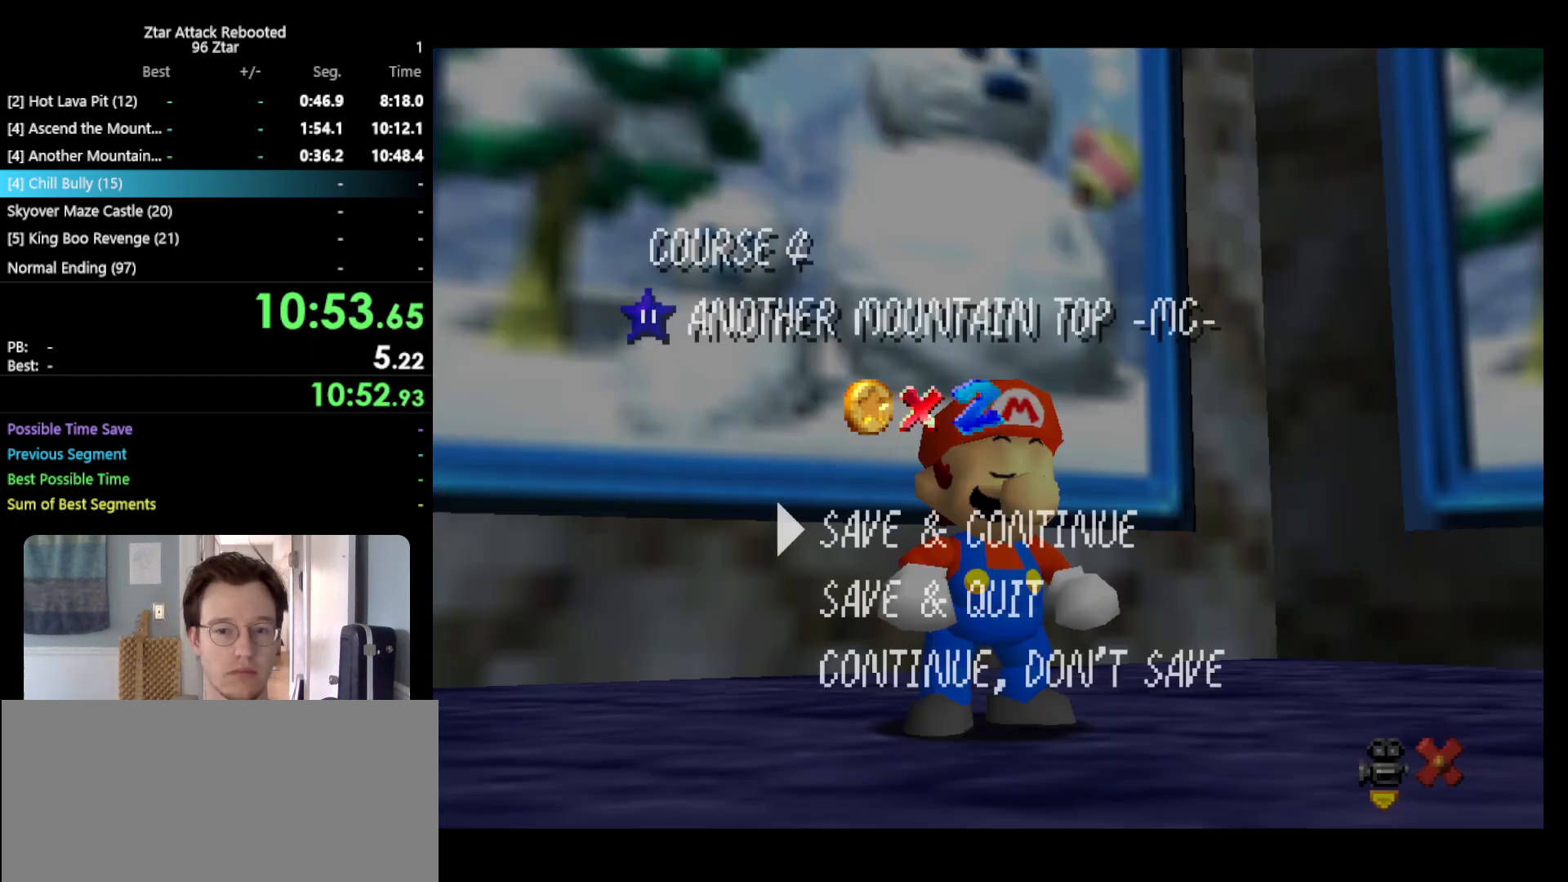
Gameplay with a controller (Nintendo layout); each line is a JSON object with the inputs held at the frame after it. "events" lists button and stick changes between this image and that frame as [ms after this image, input, new state], when the widget could be followed in between. Not read: L3 R3 START.
{"buttons": ["A", "Z"], "left_stick": "up-left", "events": [[117, "A", "down"], [183, "left_stick", "up-left"], [200, "A", "up"], [333, "Z", "down"], [450, "A", "down"]]}
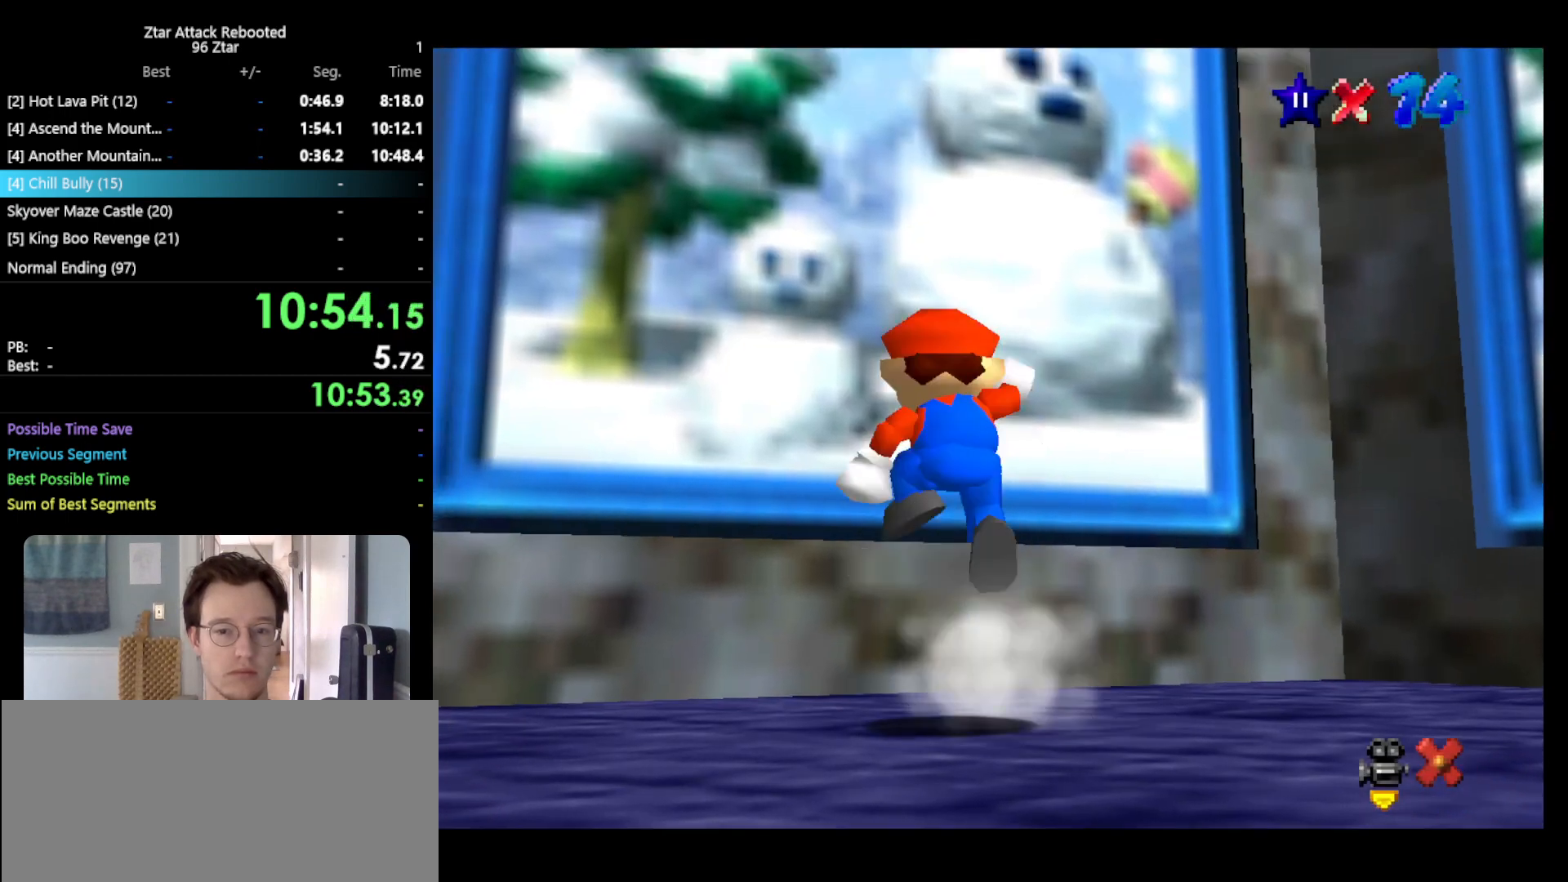
{"buttons": ["Z"], "left_stick": "up", "events": [[150, "left_stick", "up"], [500, "A", "up"]]}
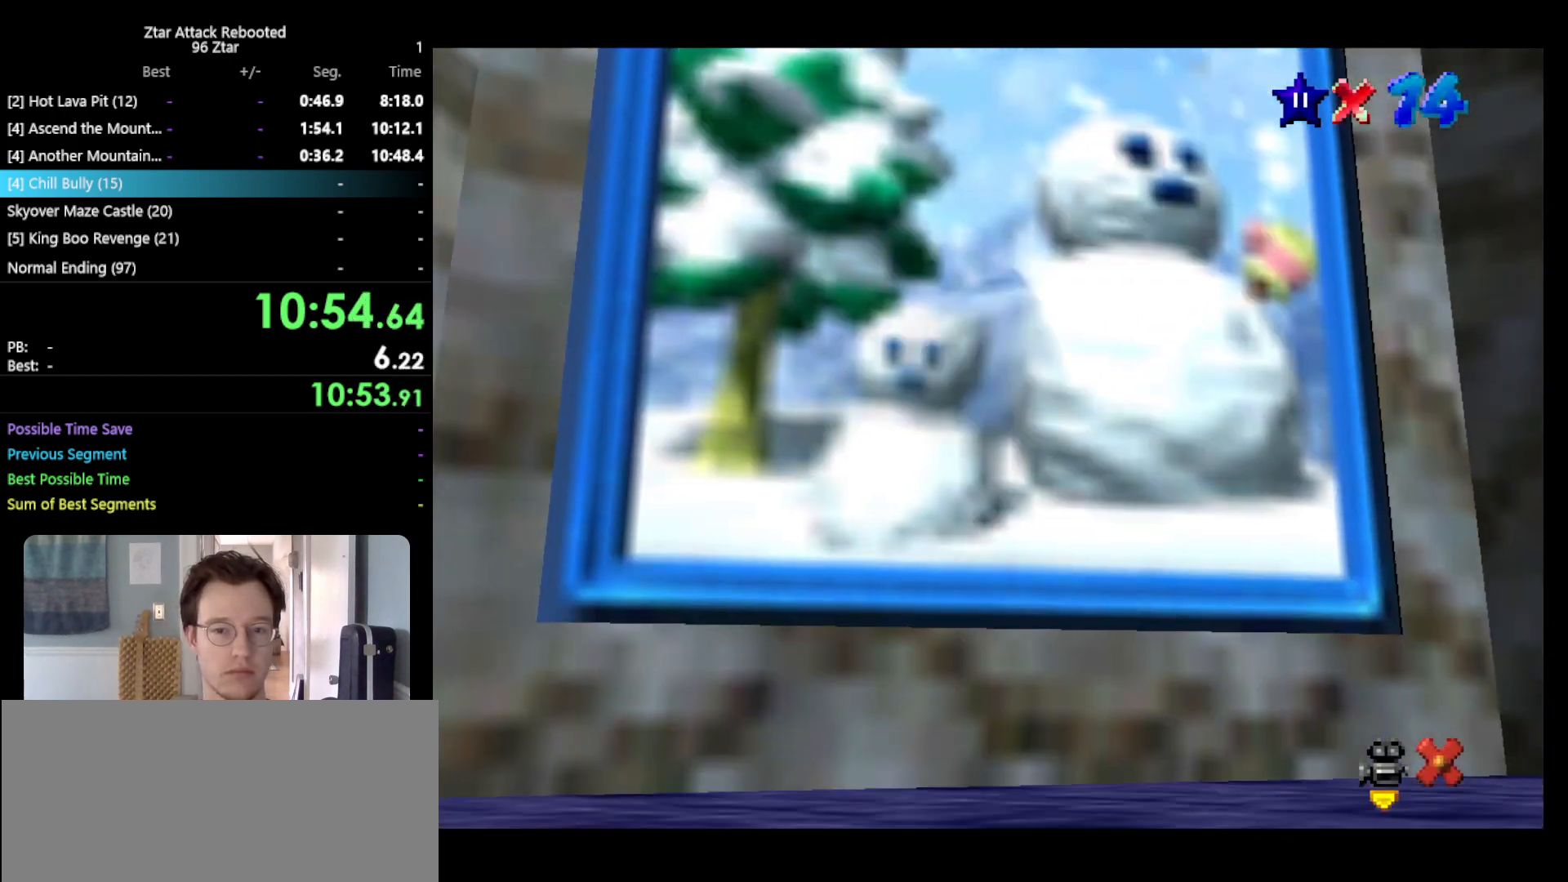
{"buttons": [], "left_stick": "center", "events": [[150, "Z", "up"], [183, "left_stick", "center"]]}
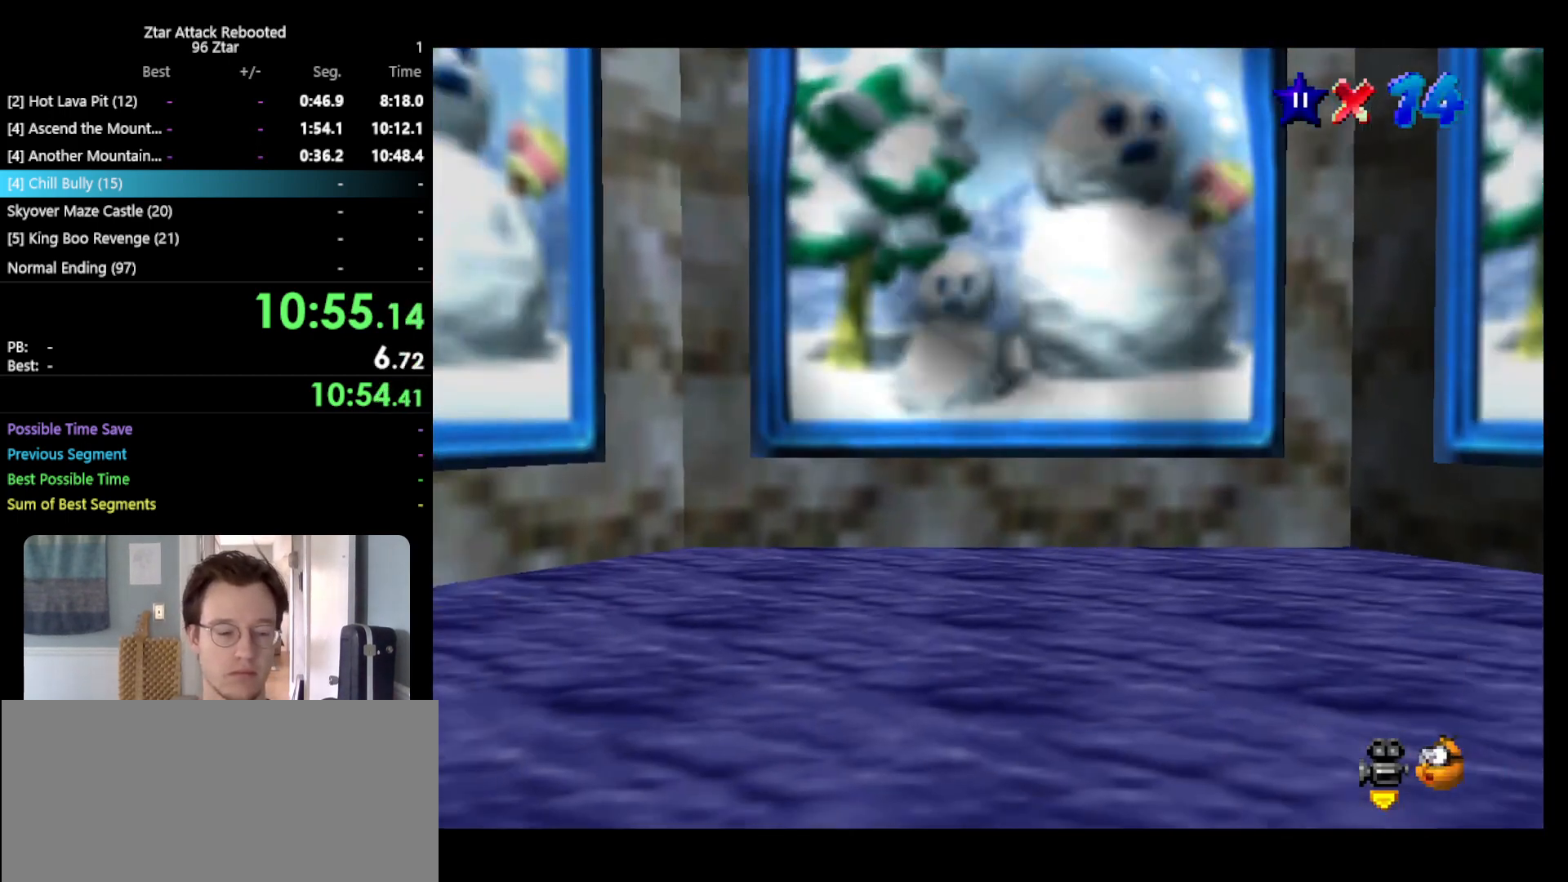
{"buttons": [], "left_stick": "center", "events": []}
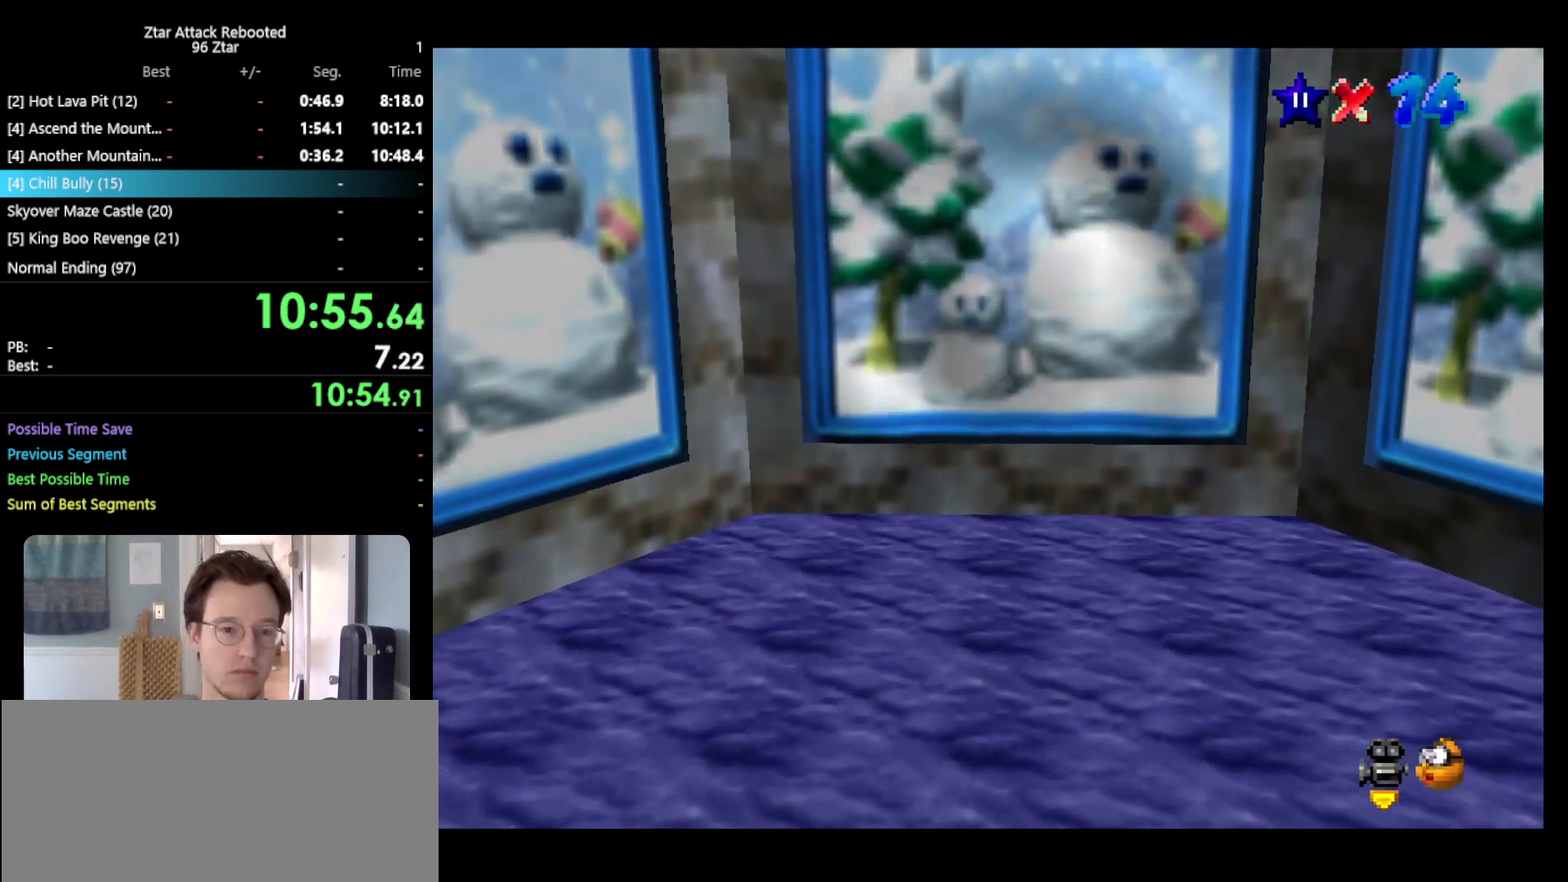
{"buttons": [], "left_stick": "center", "events": []}
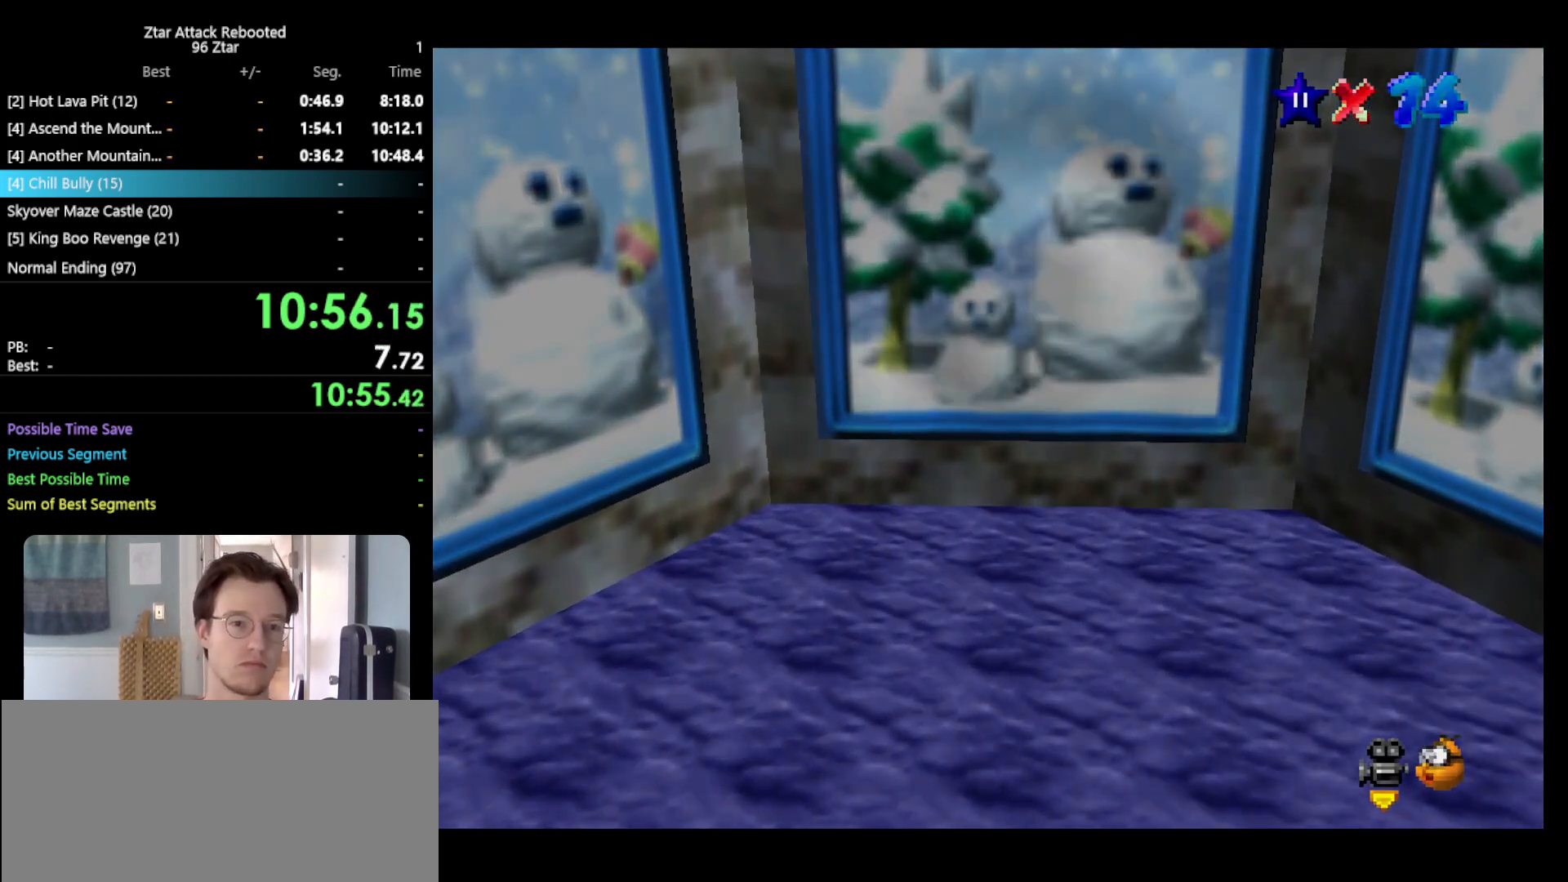
{"buttons": [], "left_stick": "center", "events": []}
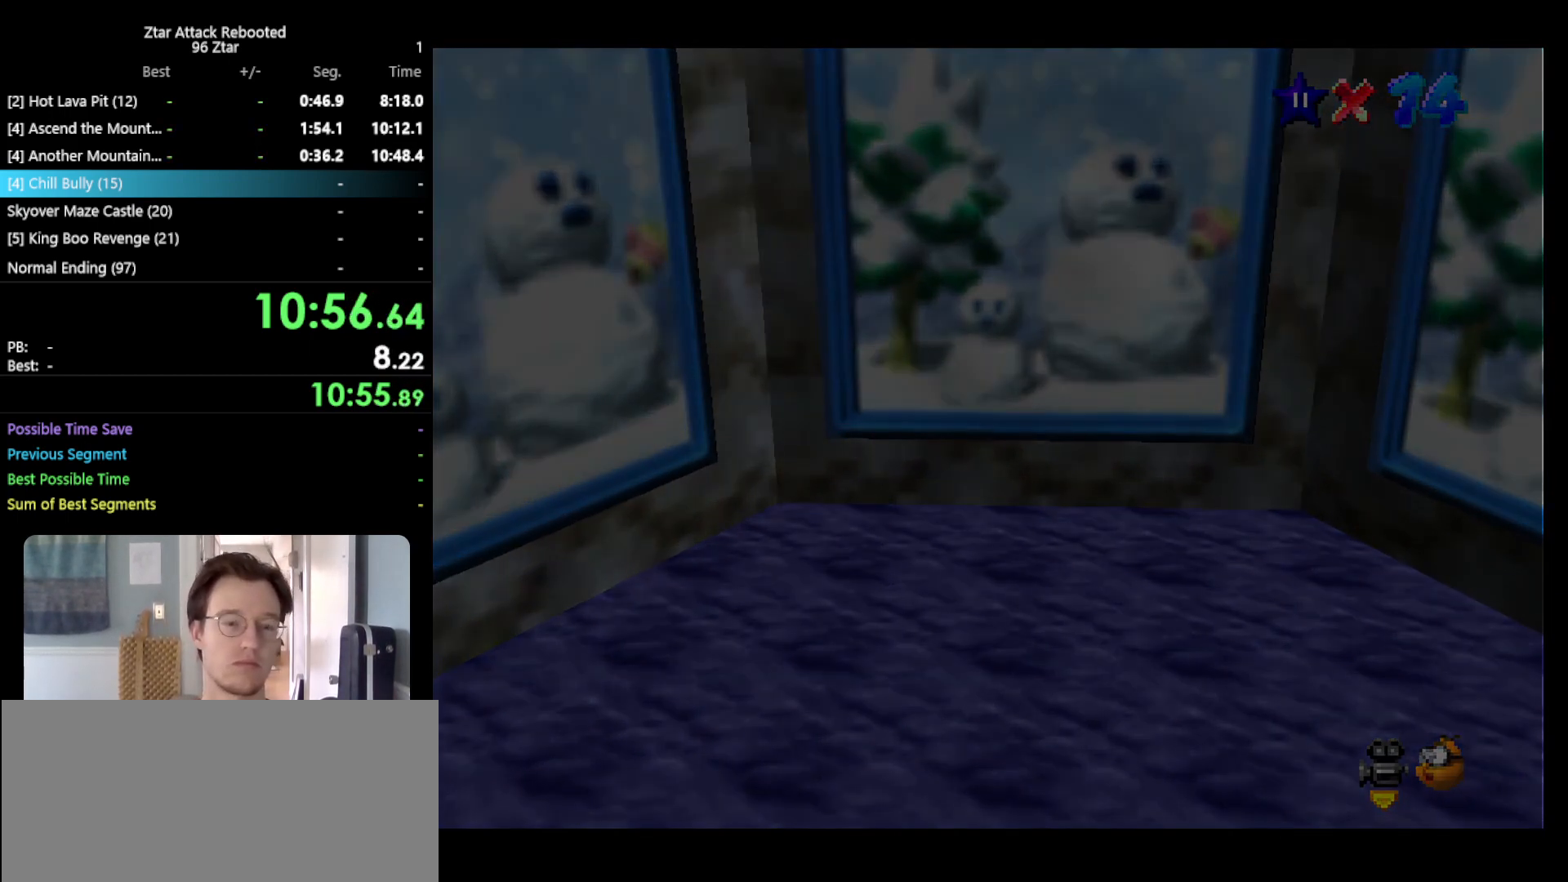
{"buttons": ["A"], "left_stick": "center", "events": [[500, "A", "down"]]}
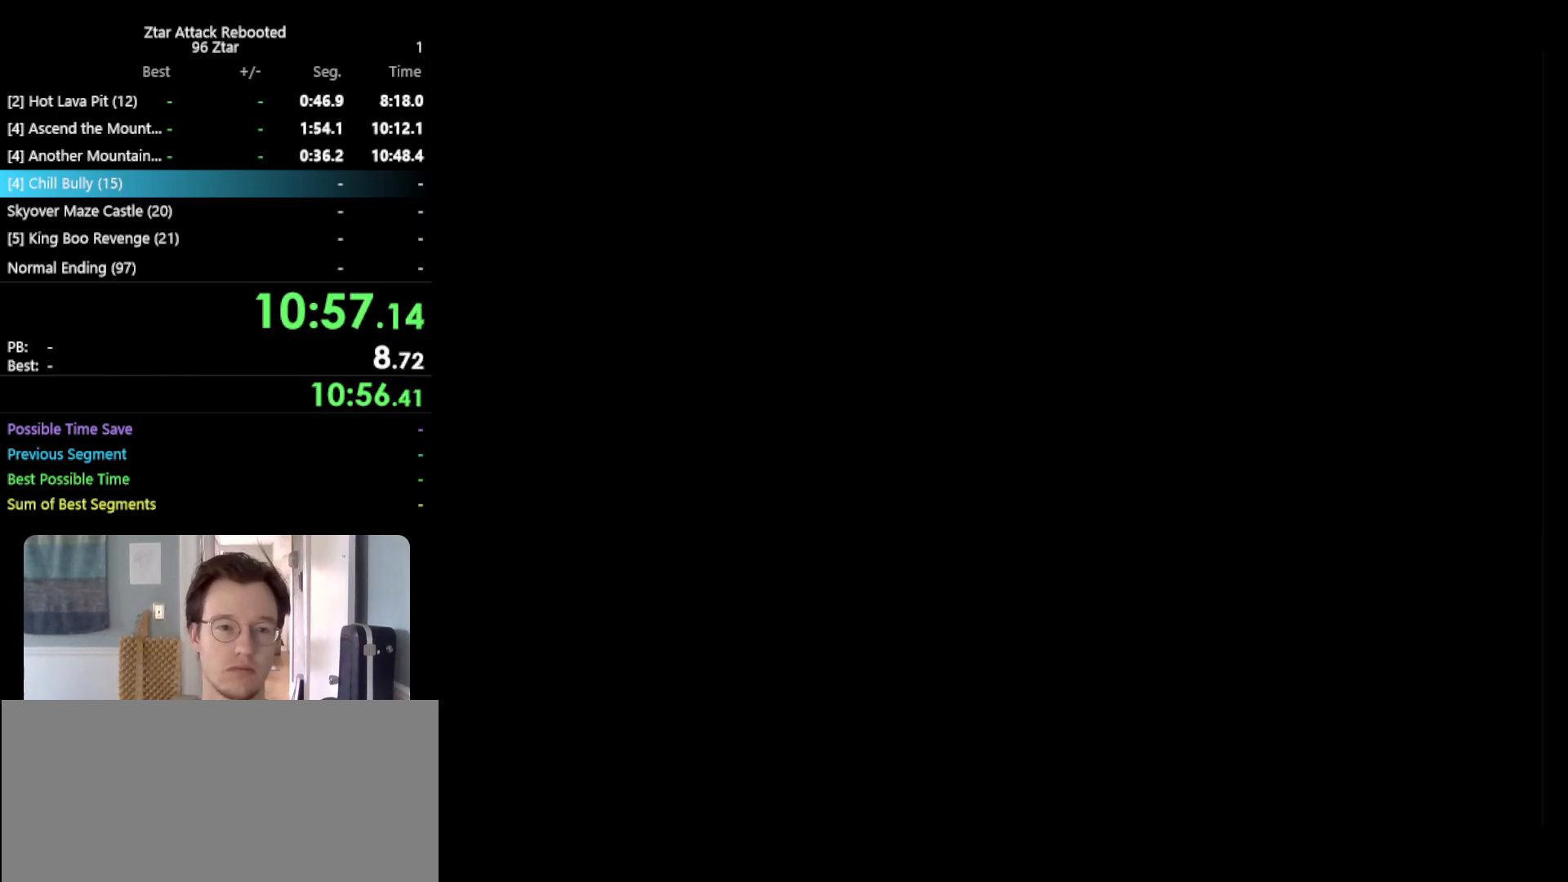
{"buttons": [], "left_stick": "center", "events": [[67, "B", "down"], [183, "B", "up"], [217, "A", "up"], [317, "A", "down"], [383, "B", "down"], [433, "B", "up"], [467, "A", "up"]]}
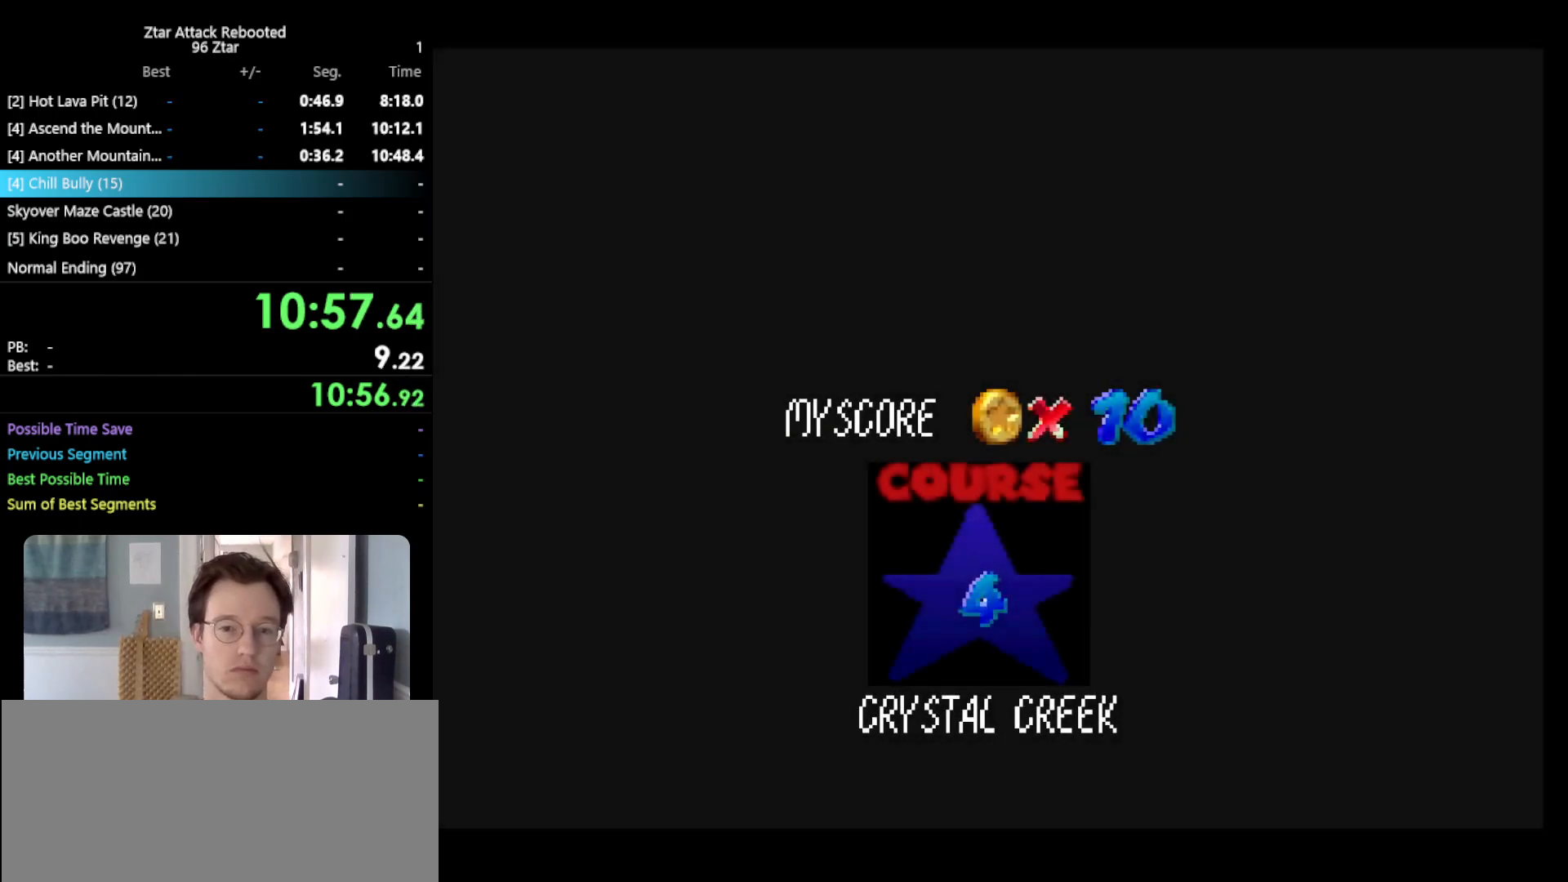
{"buttons": [], "left_stick": "center", "events": [[150, "A", "down"], [150, "B", "down"], [200, "B", "up"], [233, "A", "up"], [333, "A", "down"], [417, "B", "down"], [483, "A", "up"], [483, "B", "up"]]}
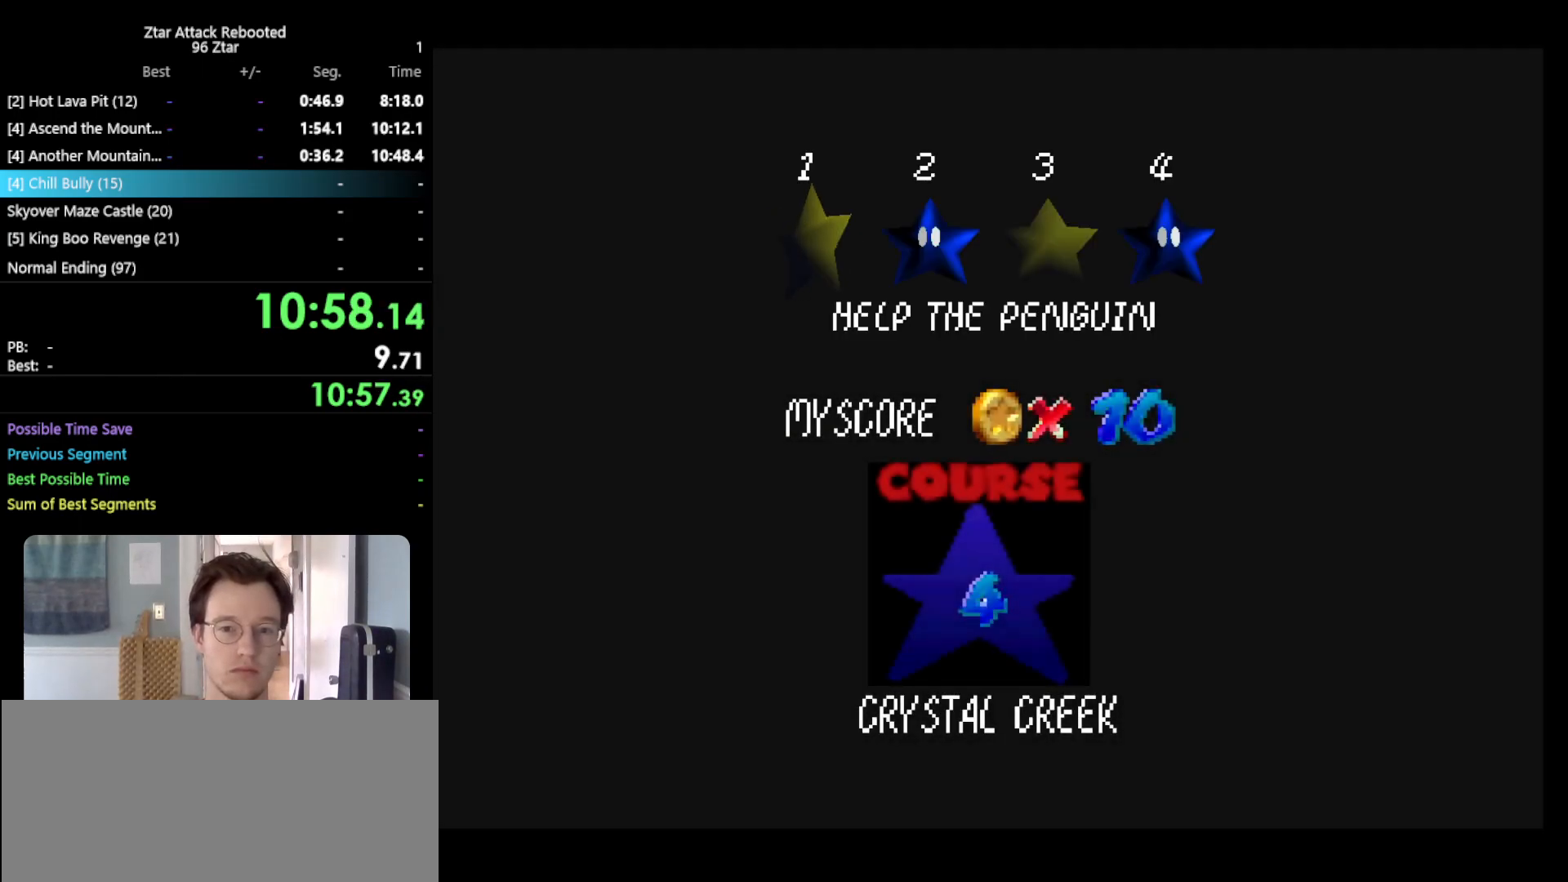
{"buttons": ["B"], "left_stick": "center", "events": [[100, "A", "down"], [267, "A", "up"], [367, "A", "down"], [400, "B", "down"], [483, "A", "up"]]}
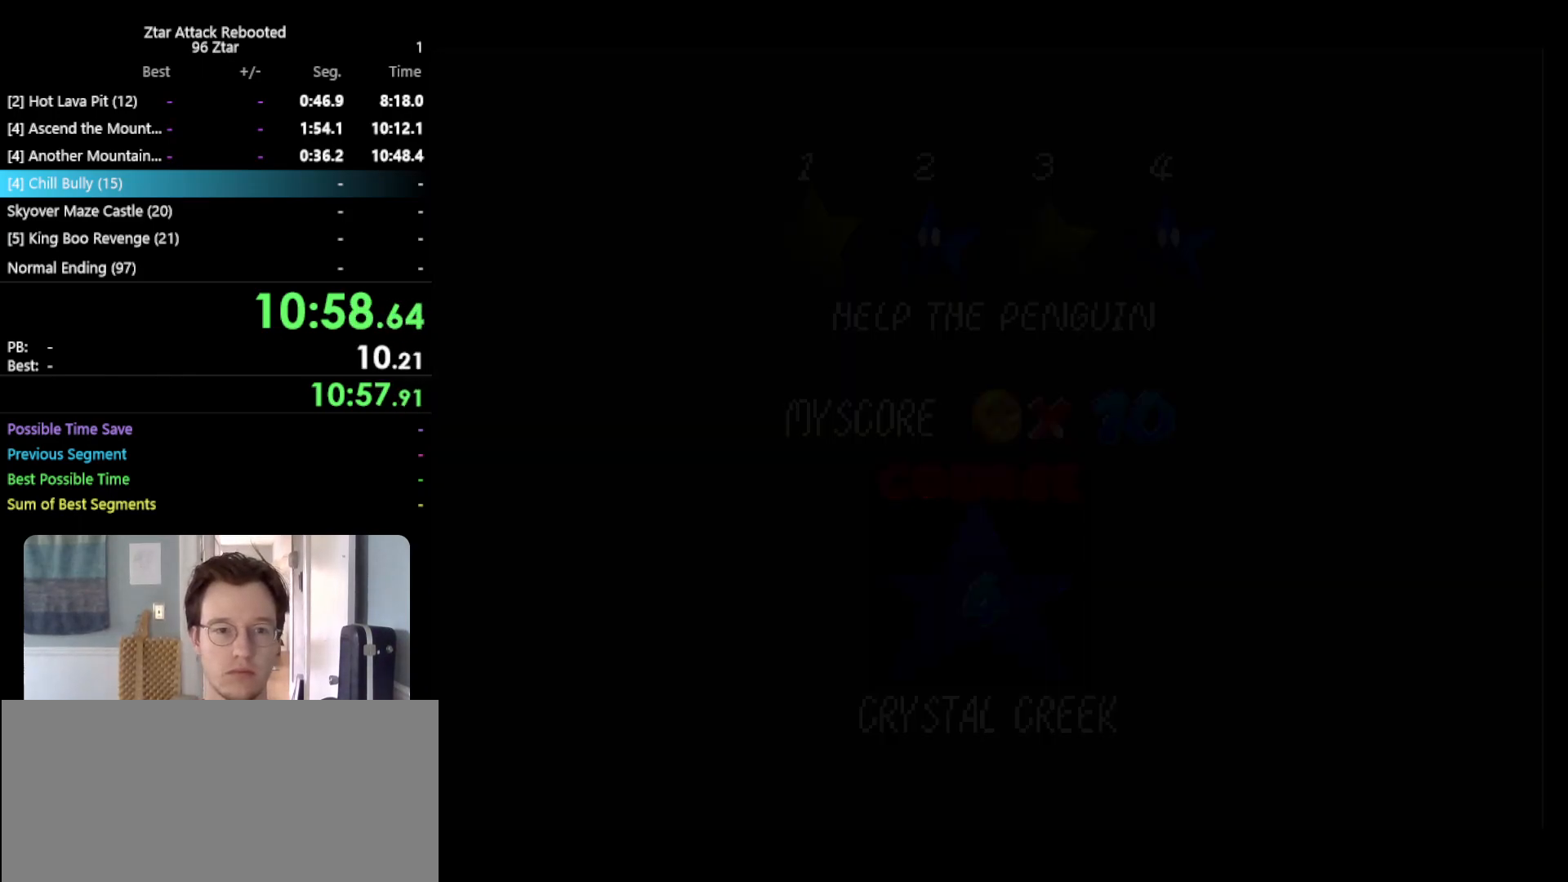
{"buttons": ["C_RIGHT"], "left_stick": "center", "events": [[50, "B", "up"], [500, "C_RIGHT", "down"]]}
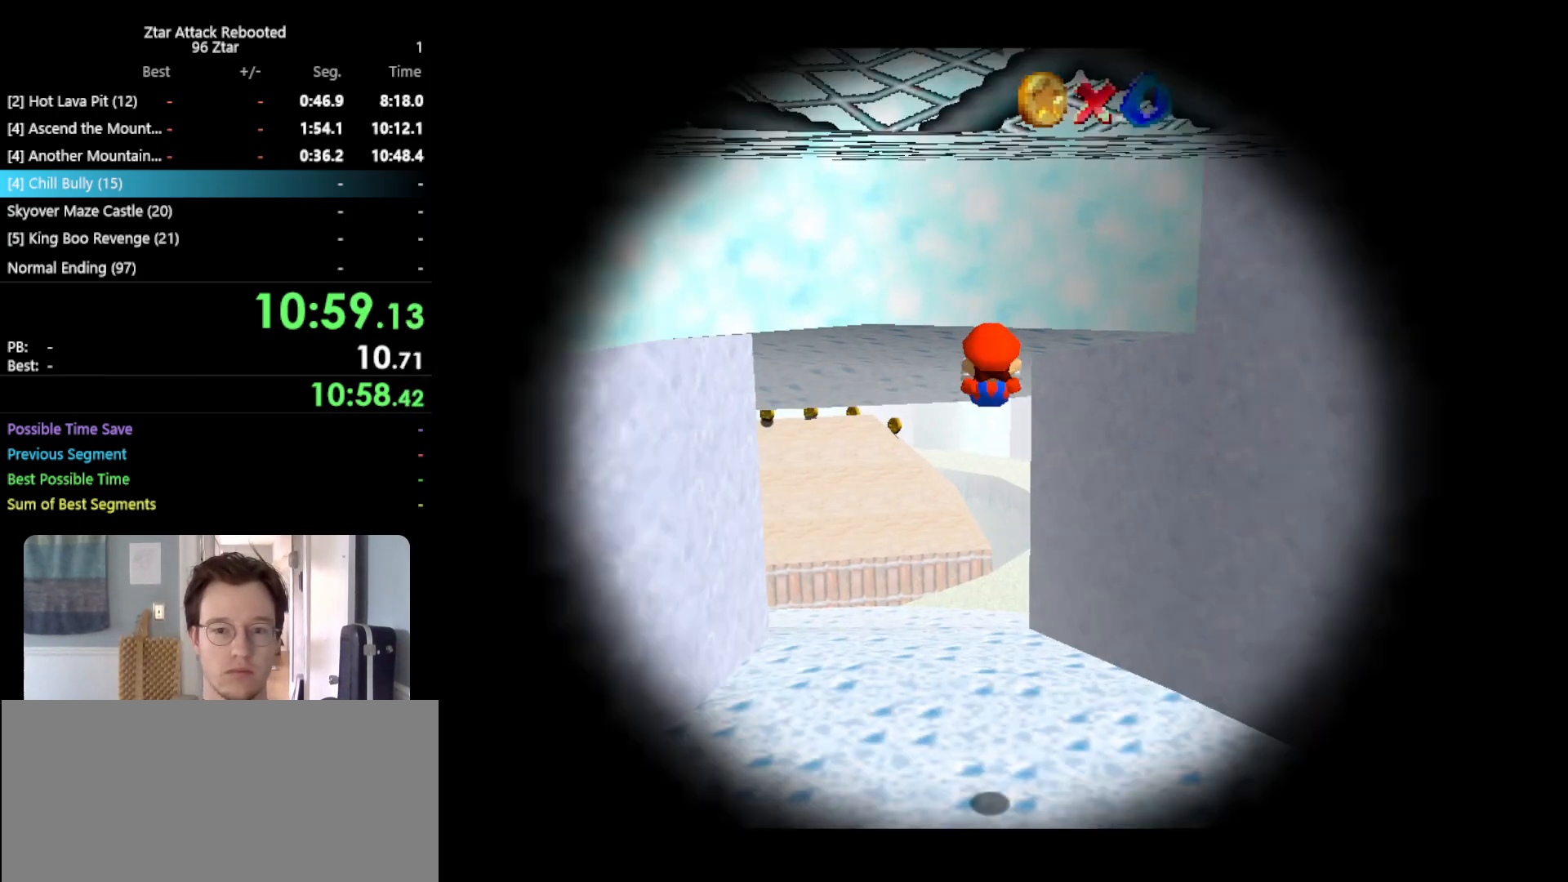
{"buttons": [], "left_stick": "up-right", "events": [[150, "C_RIGHT", "up"], [150, "left_stick", "up-right"]]}
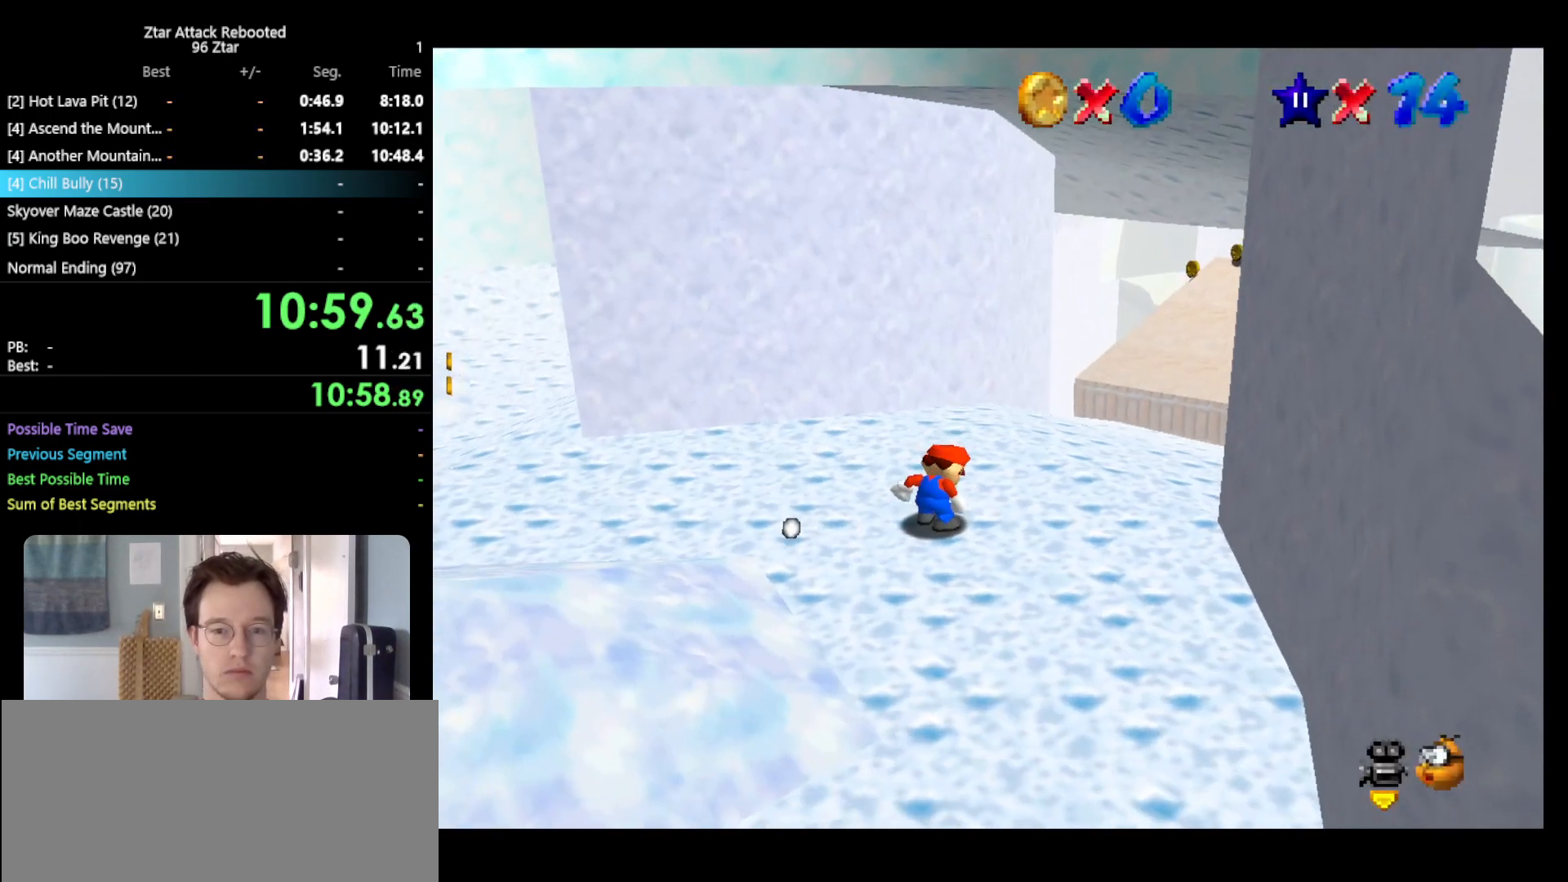
{"buttons": ["A"], "left_stick": "up-right", "events": [[450, "A", "down"]]}
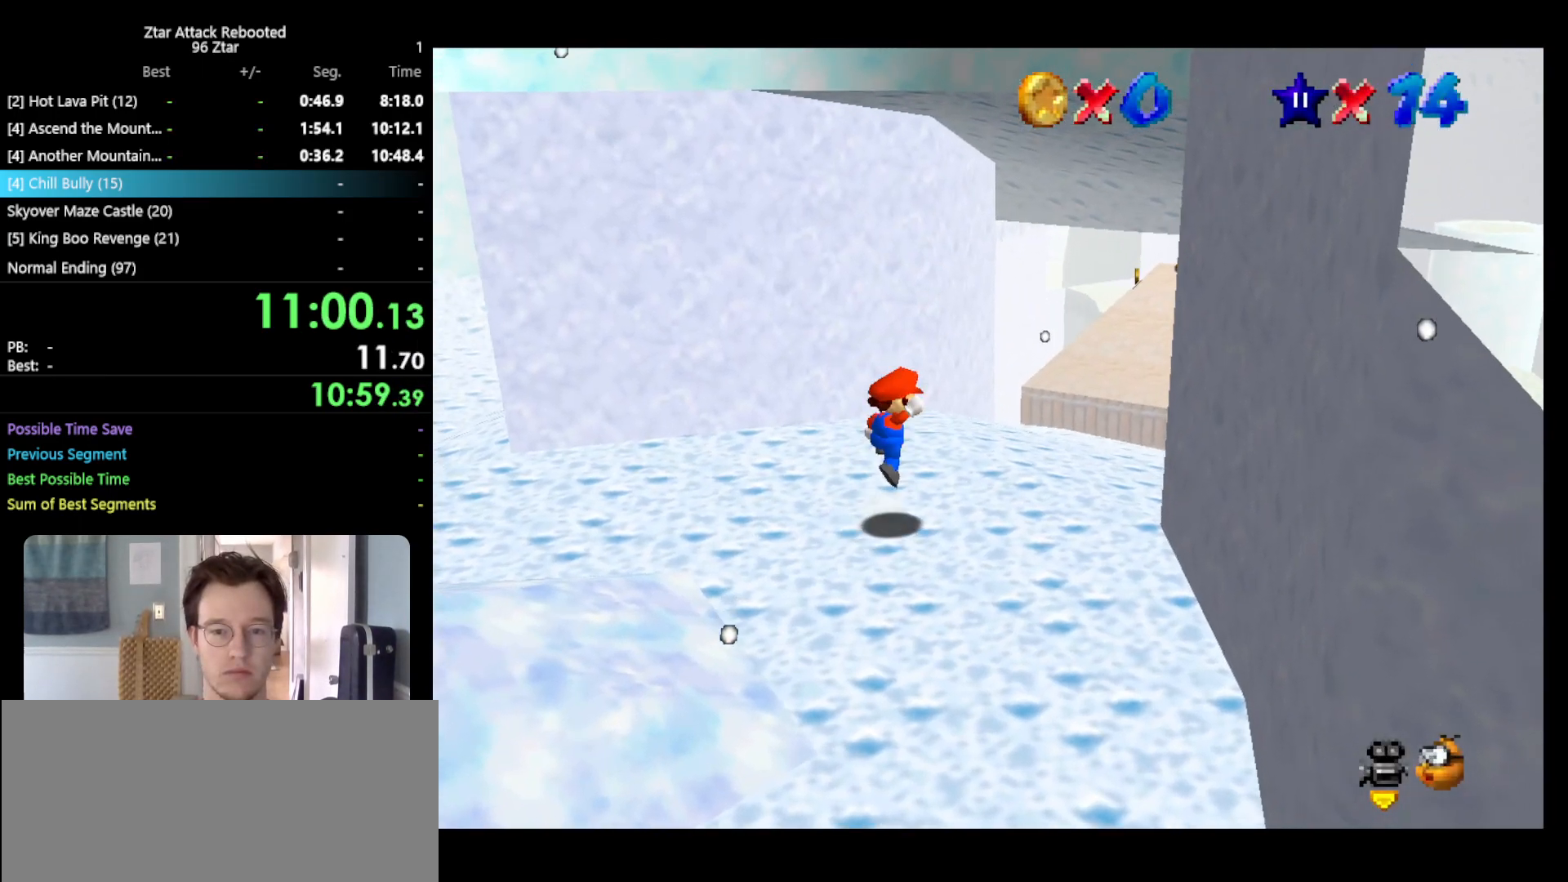
{"buttons": [], "left_stick": "up-right", "events": [[167, "A", "up"]]}
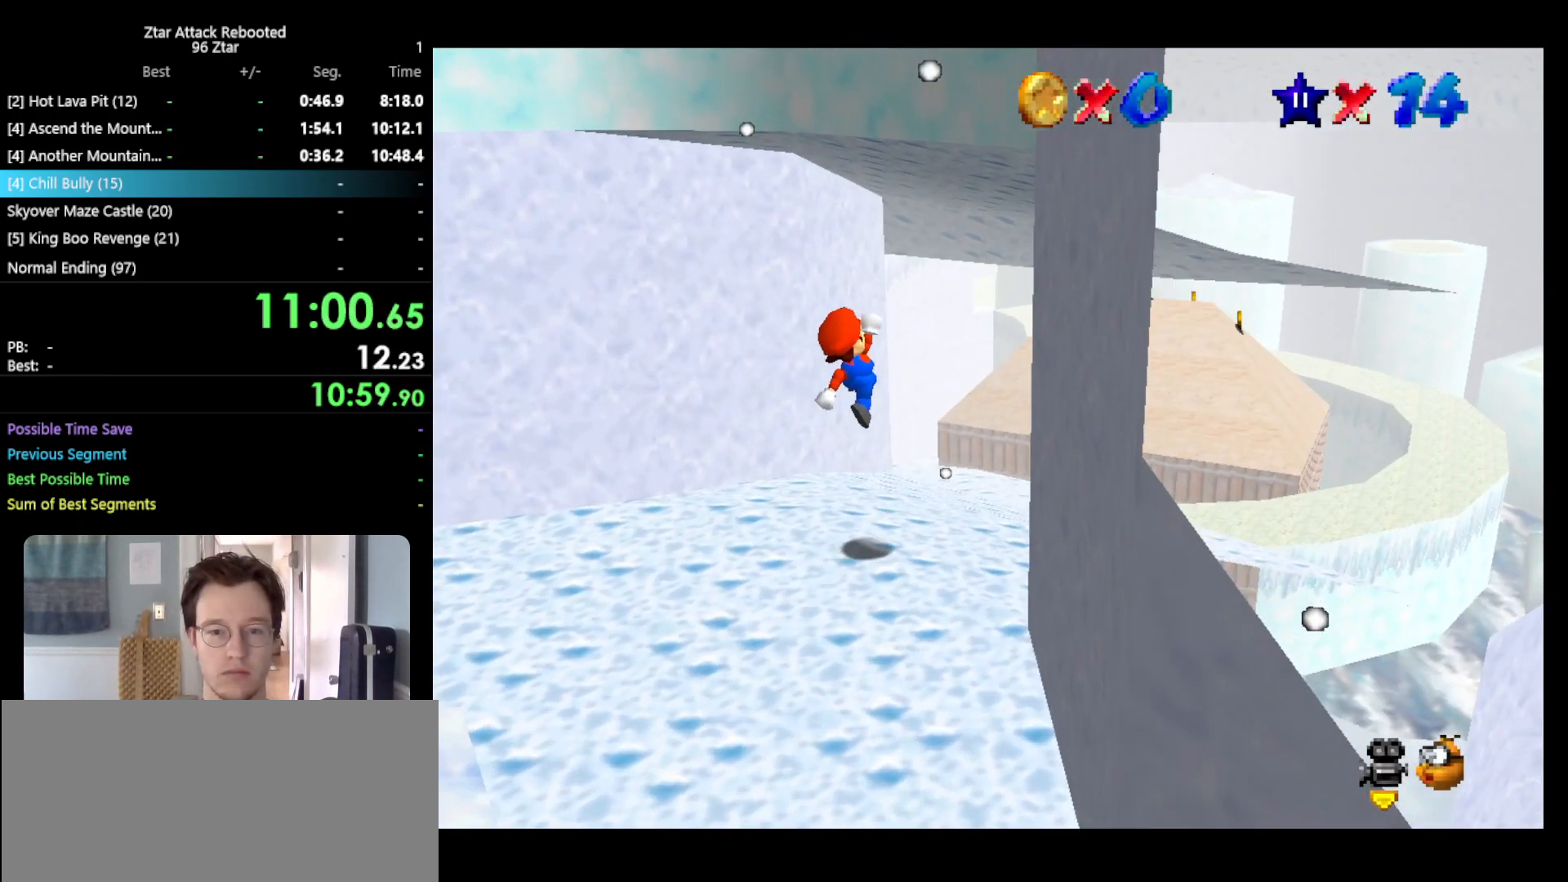
{"buttons": [], "left_stick": "up-right", "events": [[167, "B", "down"], [283, "A", "down"], [317, "B", "up"], [367, "A", "up"]]}
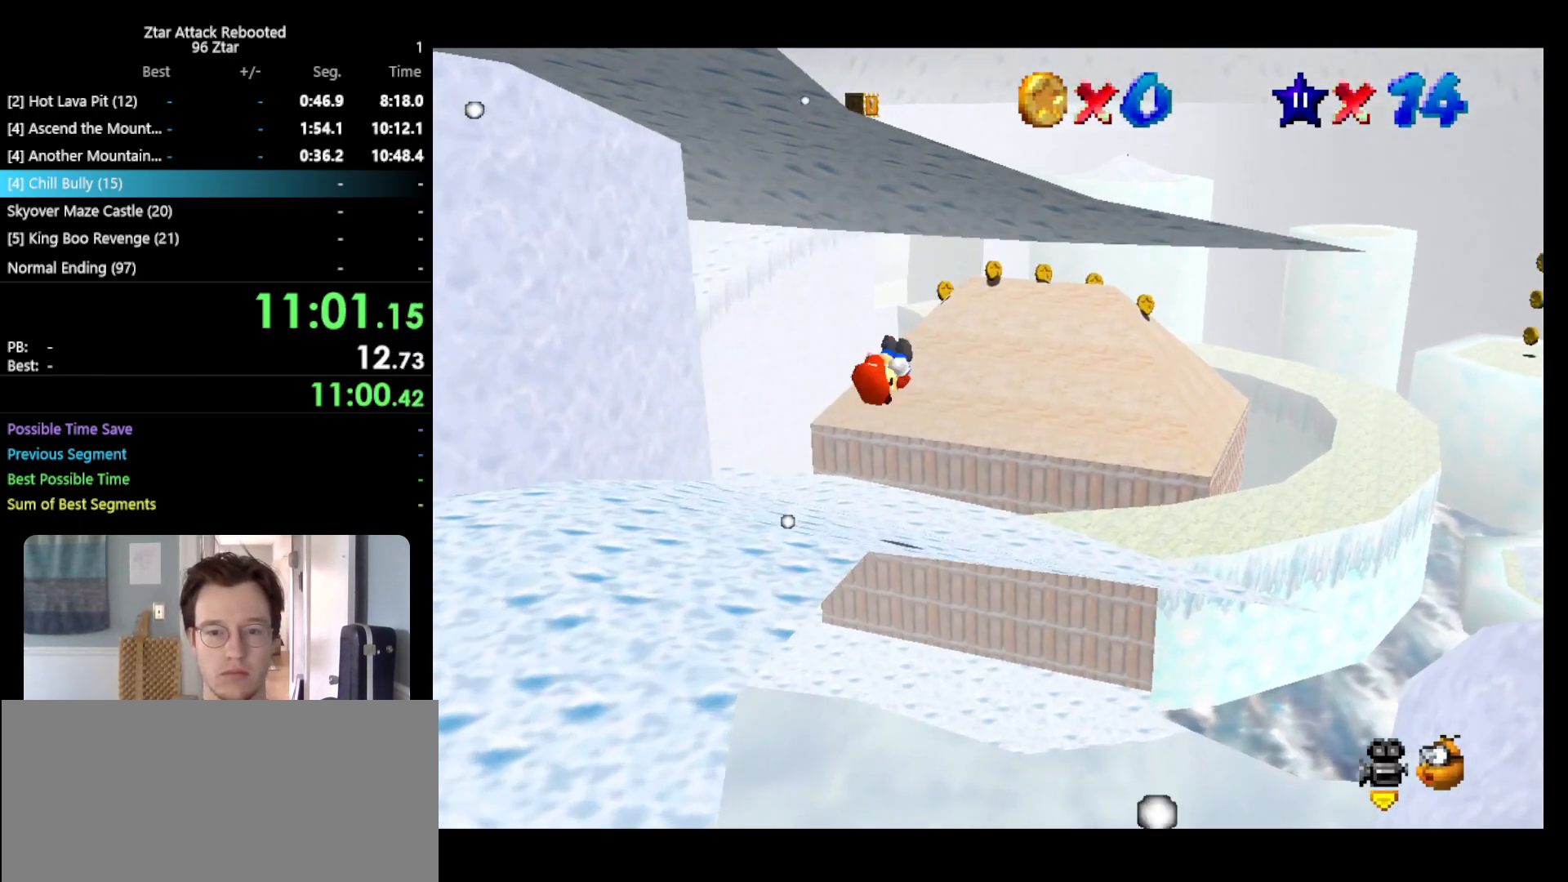
{"buttons": [], "left_stick": "right", "events": [[67, "left_stick", "right"]]}
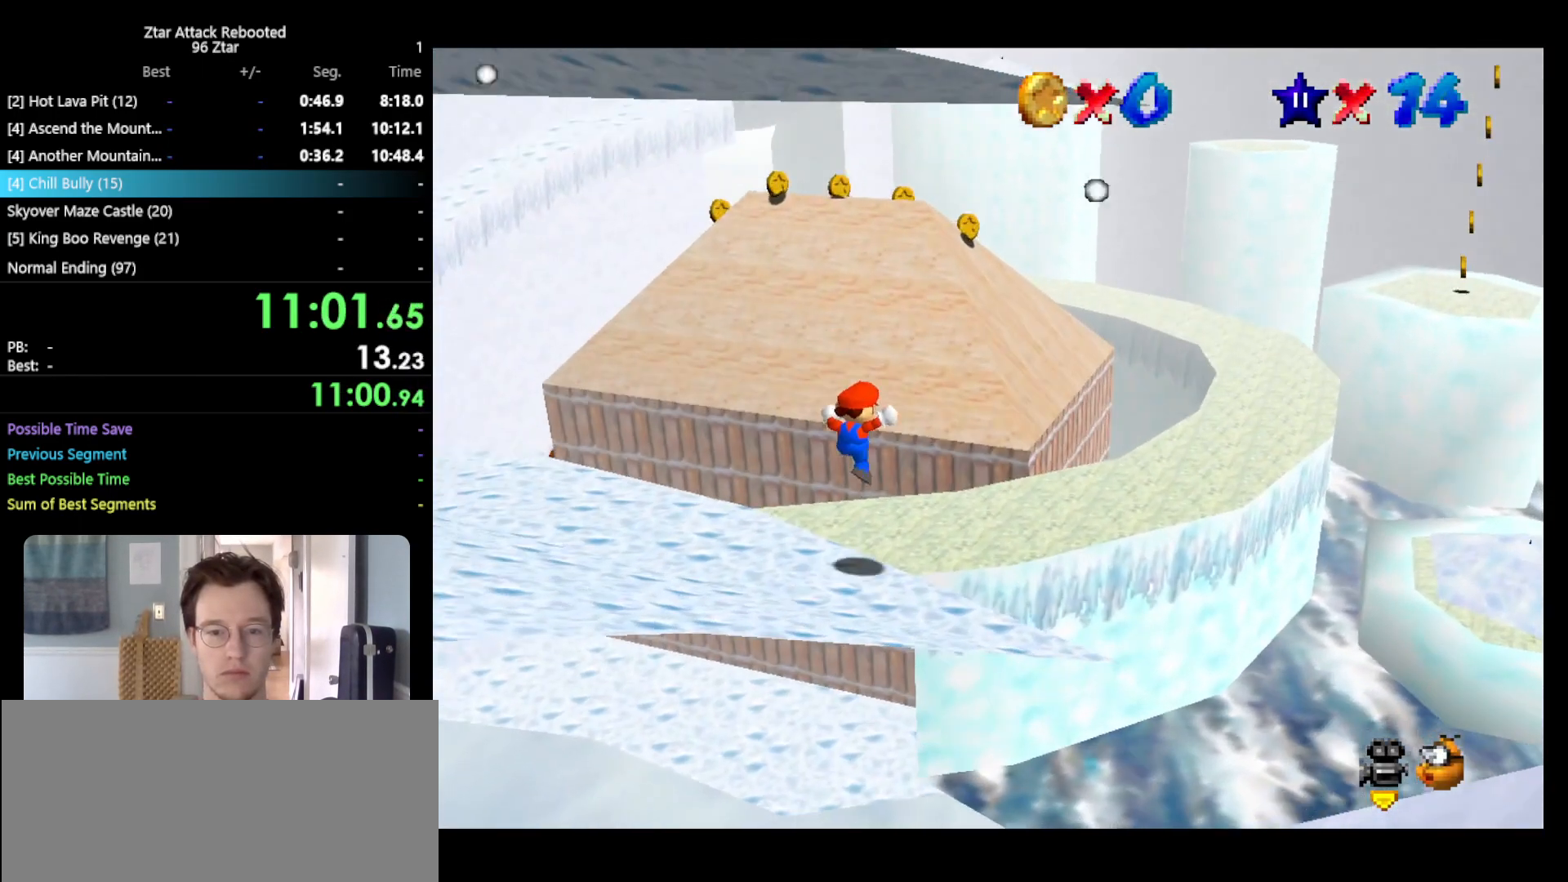
{"buttons": ["A", "Z"], "left_stick": "up-left", "events": [[33, "left_stick", "up"], [183, "Z", "down"], [217, "A", "down"], [450, "left_stick", "up-left"]]}
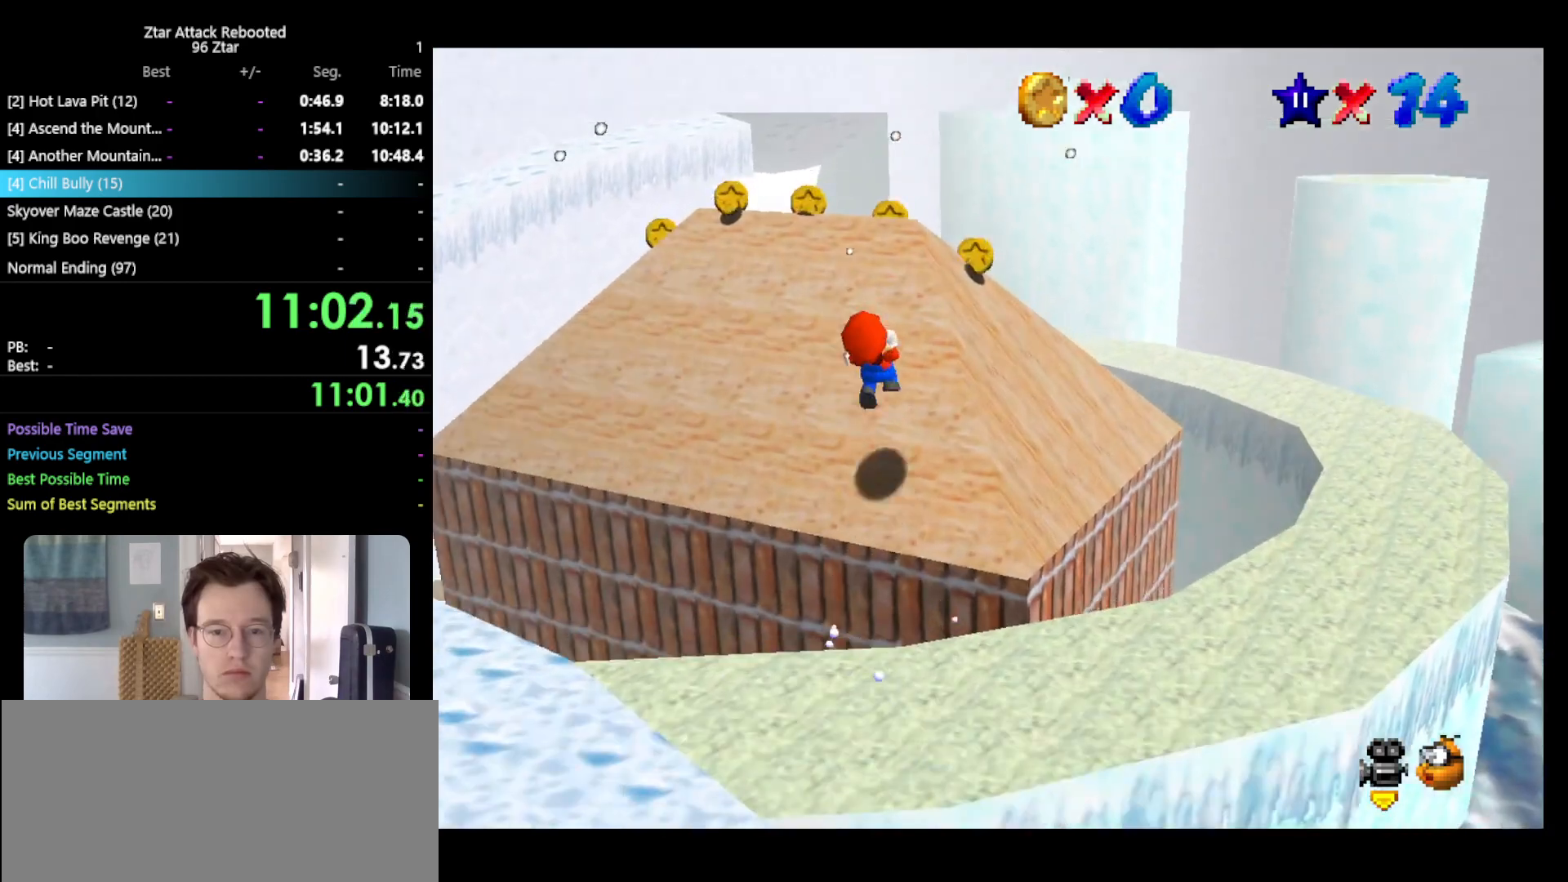
{"buttons": [], "left_stick": "up-left", "events": [[67, "A", "up"], [117, "Z", "up"]]}
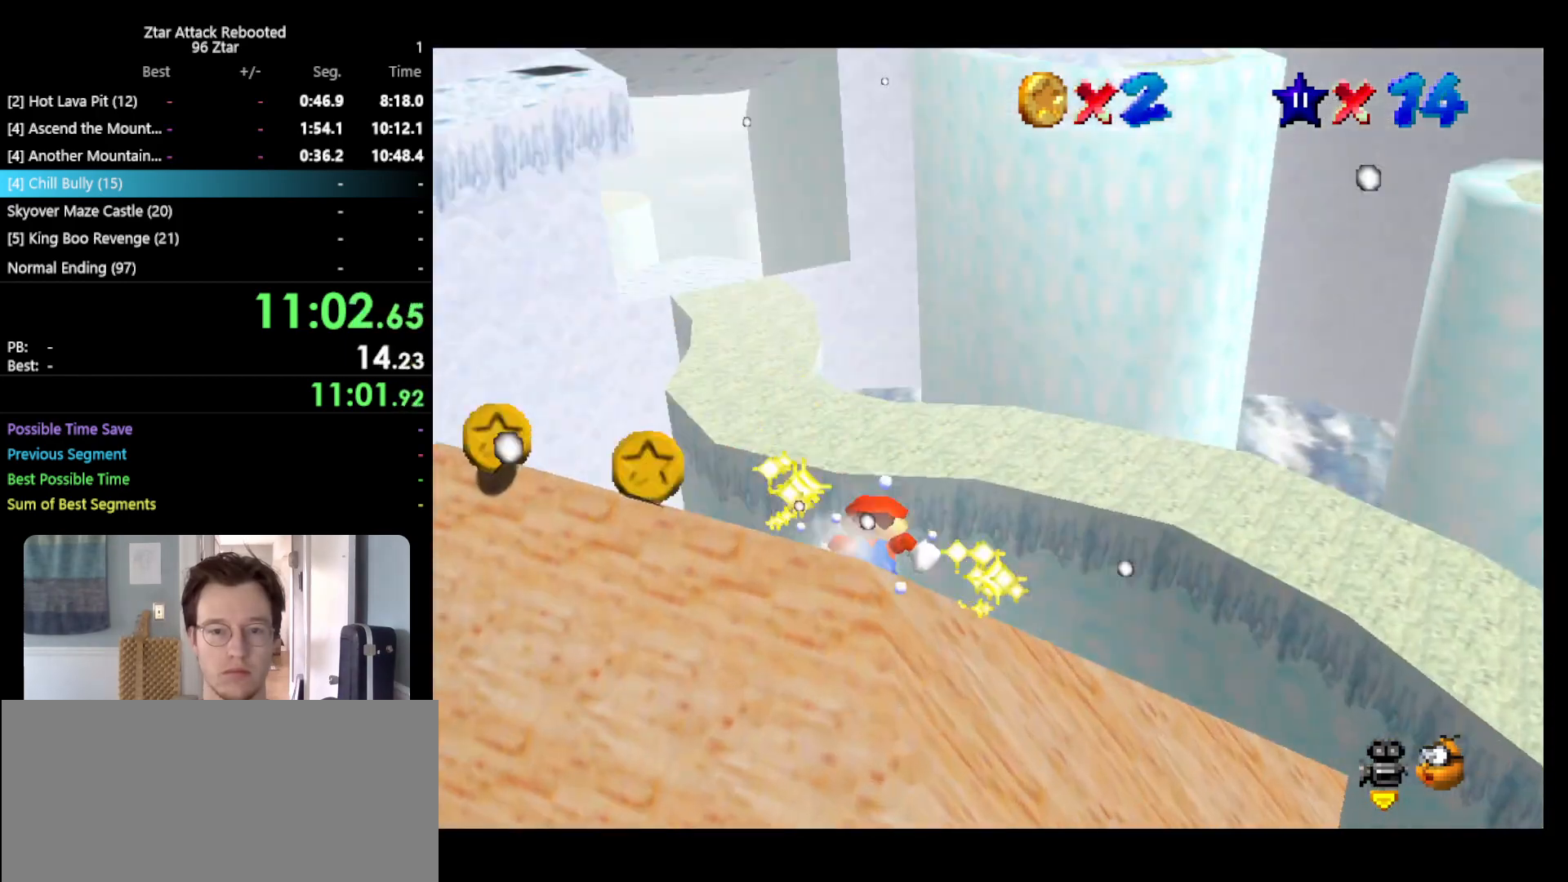
{"buttons": [], "left_stick": "up-left", "events": [[133, "A", "down"], [233, "A", "up"]]}